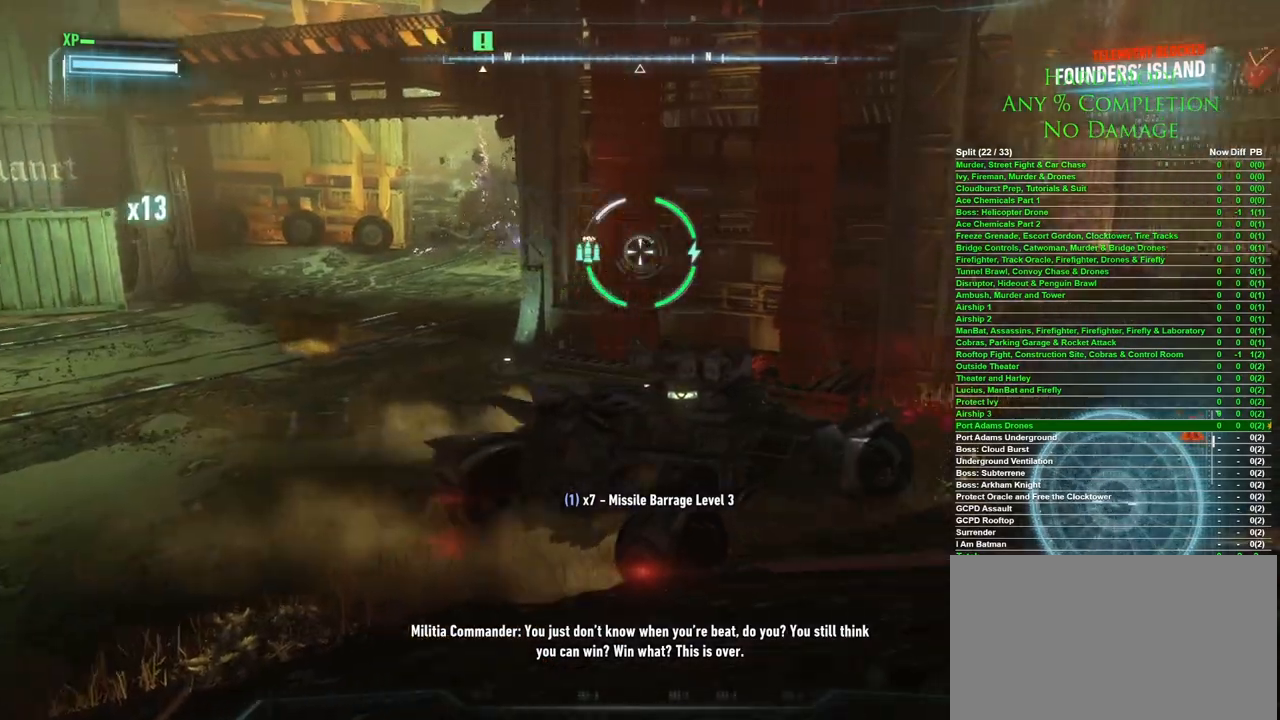
Gameplay with keyboard and mouse; each line is a JSON object with the keys and mouse buttons held at the frame after it. "events" lists presses ("down") and releases ("up") of "1", "2", "3", "4", "5", "a", "alt", "c", "caps_lock", "ctrl", "d", "e", "f", "g", "q", "r", "s", "shift", "space", "t", "tab", "v", "w", "x", "z" and "mouse_wheel" between this image and that frame as [ms after this image, input, new state], when the widget could be followed in between. "mouse_wheel" = the "wheel" button of the "mouse" list. No other keys are recorded. "wheel" means that the mouse wheel is clicked or scrolled. Mouse movement is not recorded.
{"keys": ["d", "s"], "mouse": [], "events": [[350, "s", "down"]]}
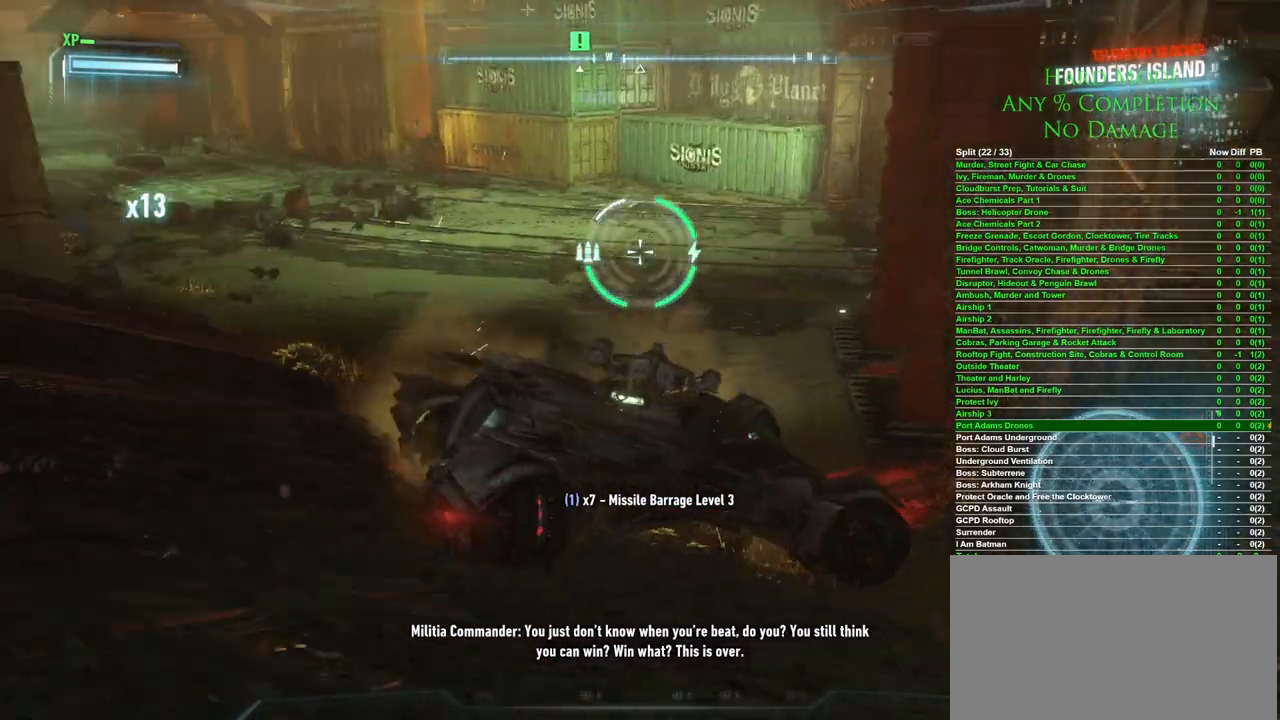
{"keys": ["d"], "mouse": [], "events": [[83, "d", "up"], [217, "a", "down"], [467, "s", "up"], [500, "a", "up"], [500, "d", "down"]]}
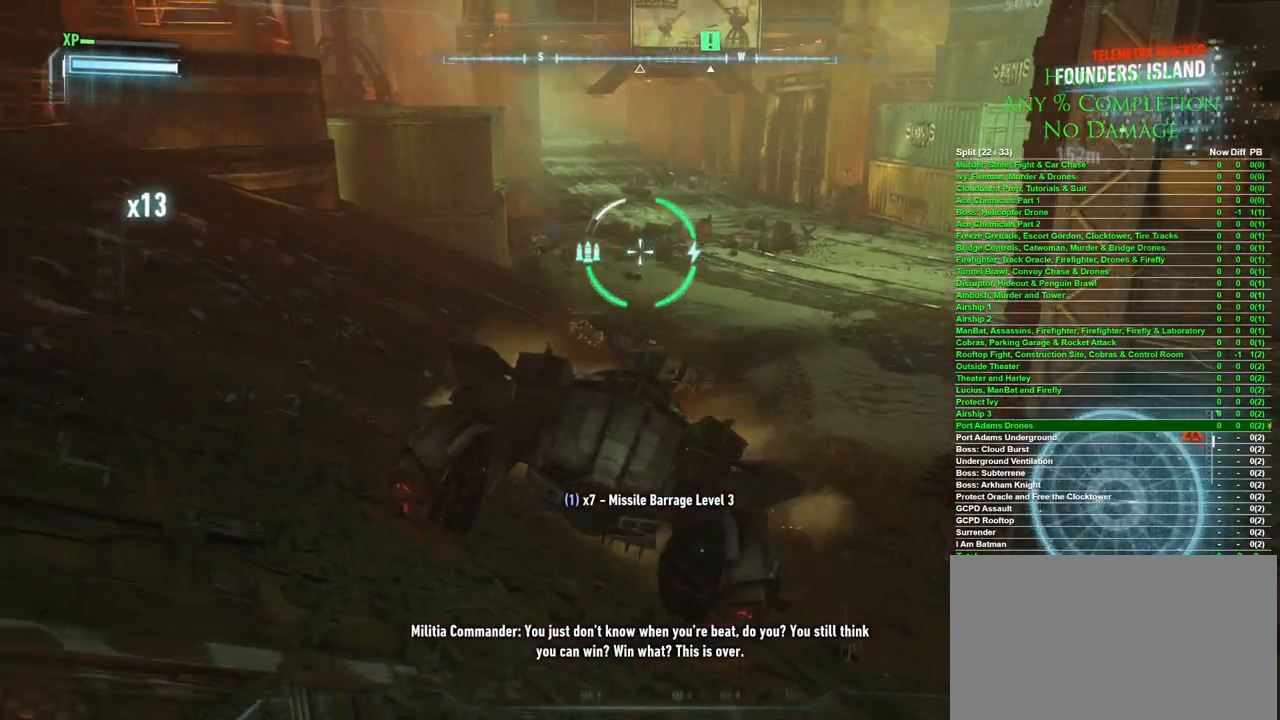
{"keys": ["a", "w"], "mouse": [], "events": [[133, "w", "down"], [333, "a", "down"], [333, "d", "up"]]}
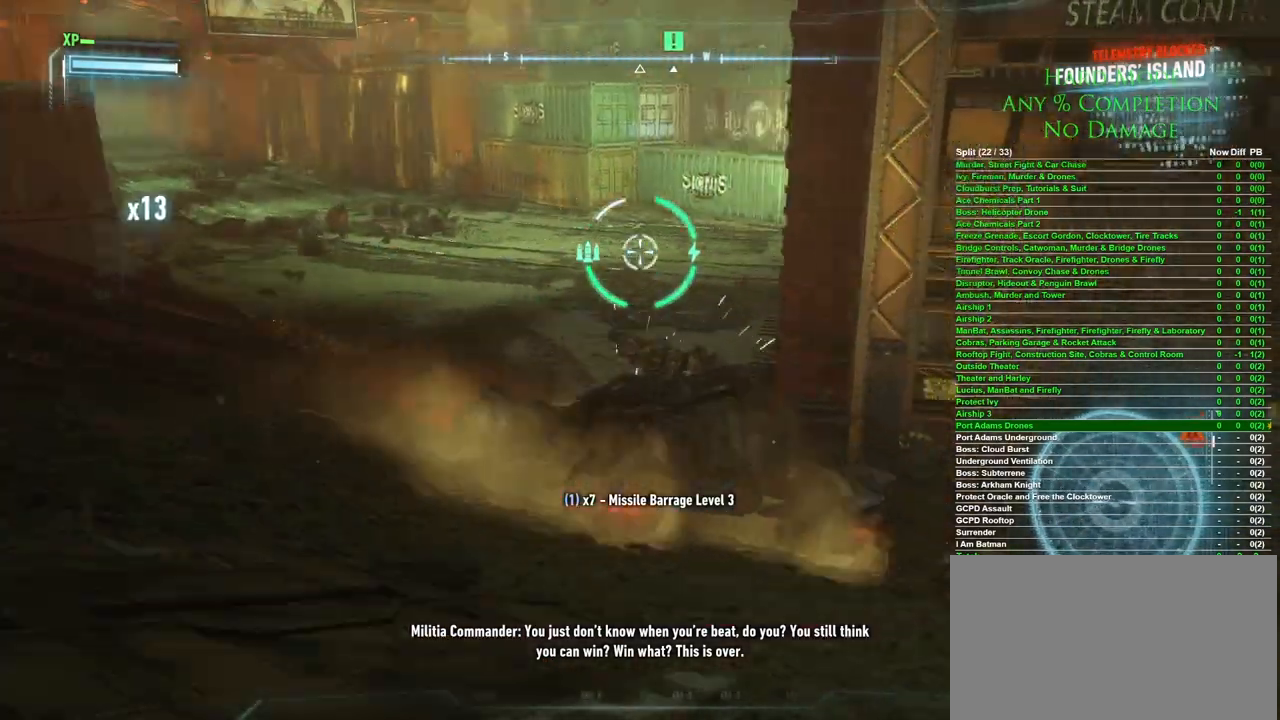
{"keys": ["a"], "mouse": [], "events": [[217, "w", "up"]]}
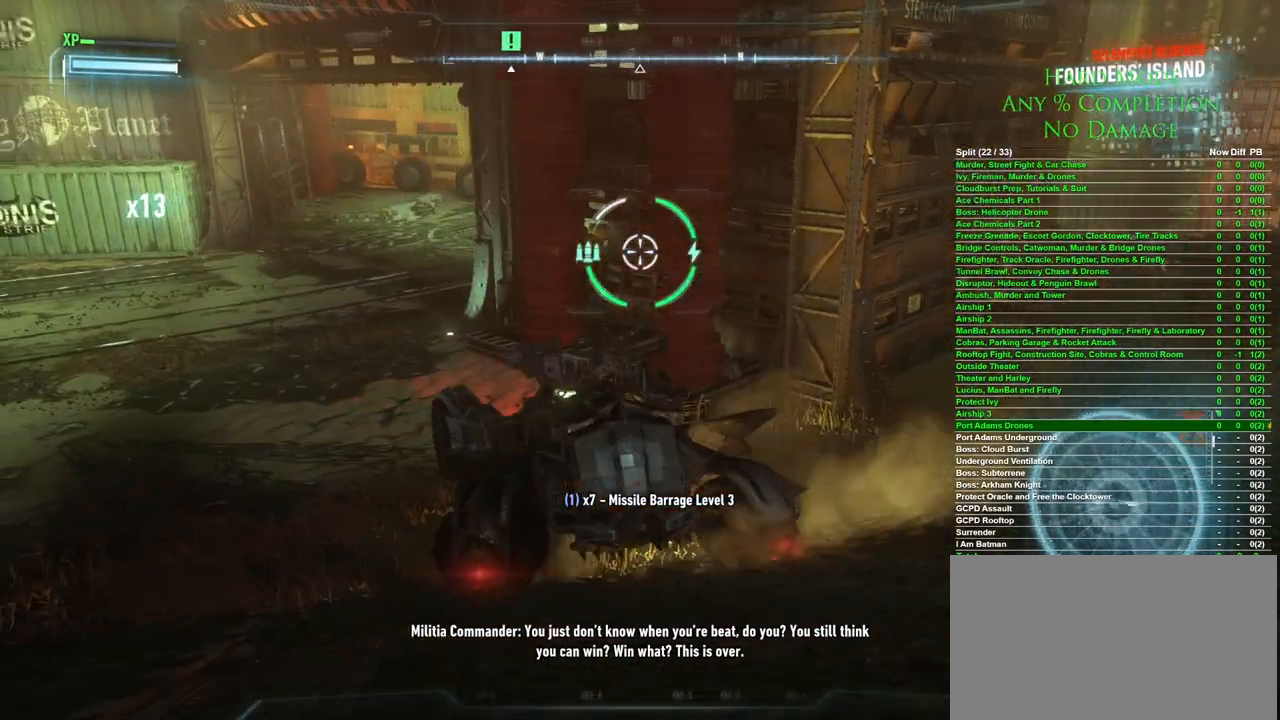
{"keys": ["a"], "mouse": [], "events": []}
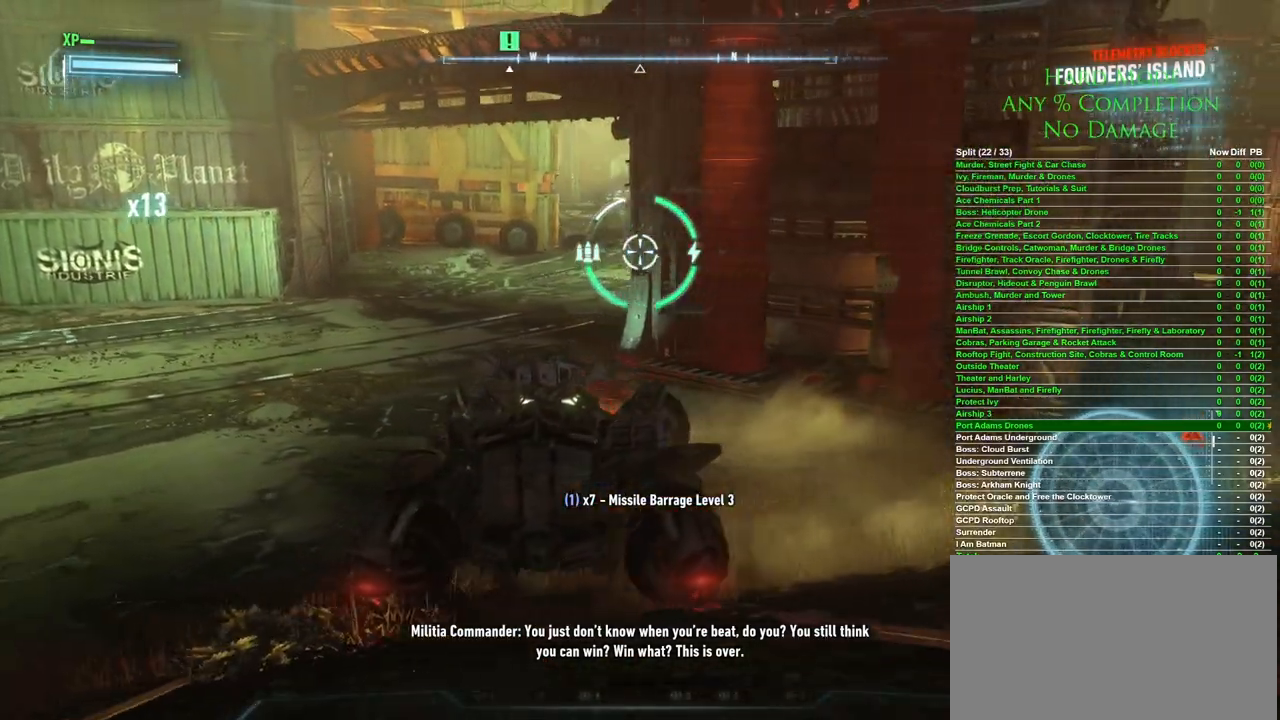
{"keys": ["a"], "mouse": [], "events": [[50, "a", "up"], [50, "d", "down"], [283, "a", "down"], [333, "d", "up"]]}
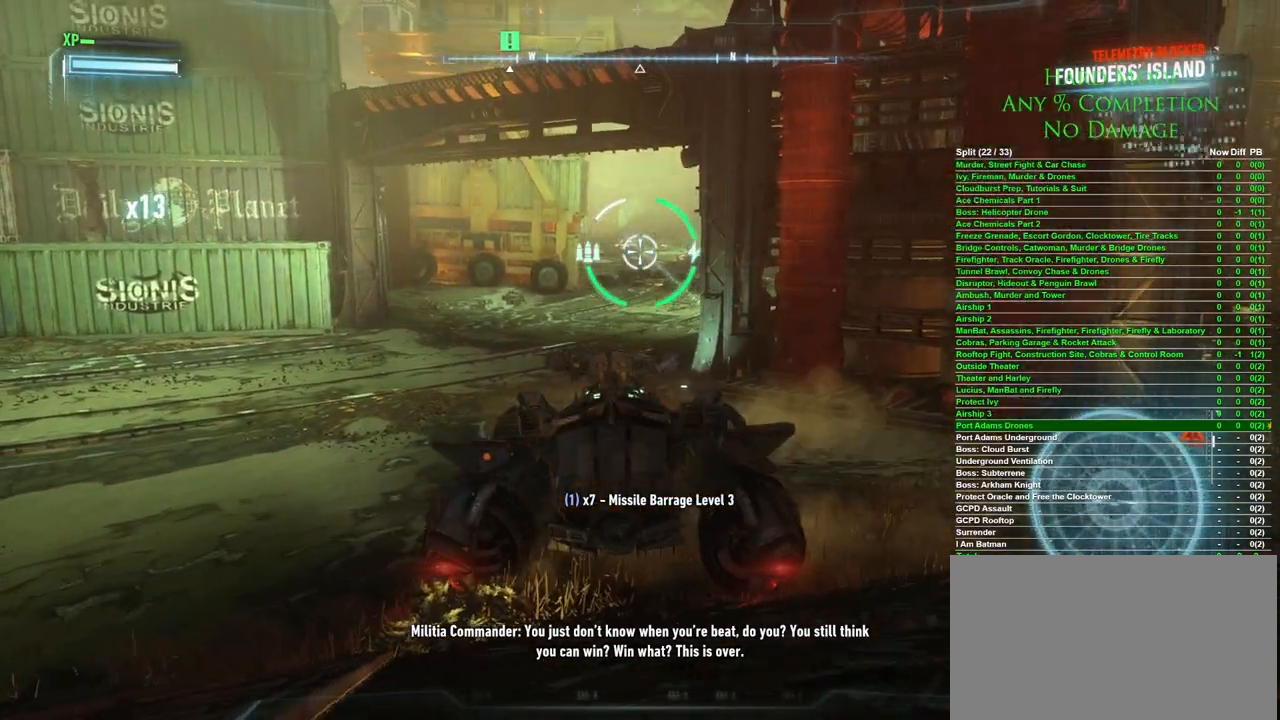
{"keys": ["a"], "mouse": [], "events": []}
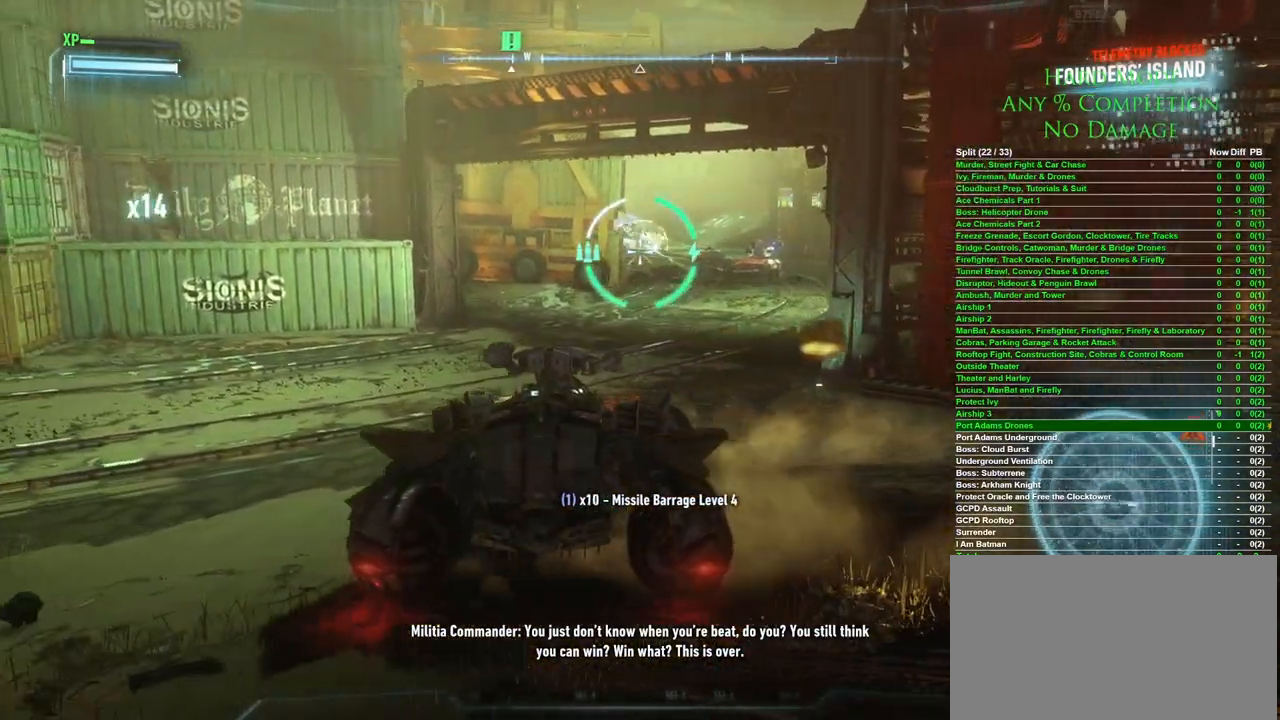
{"keys": ["d"], "mouse": [], "events": [[33, "a", "up"], [217, "d", "down"]]}
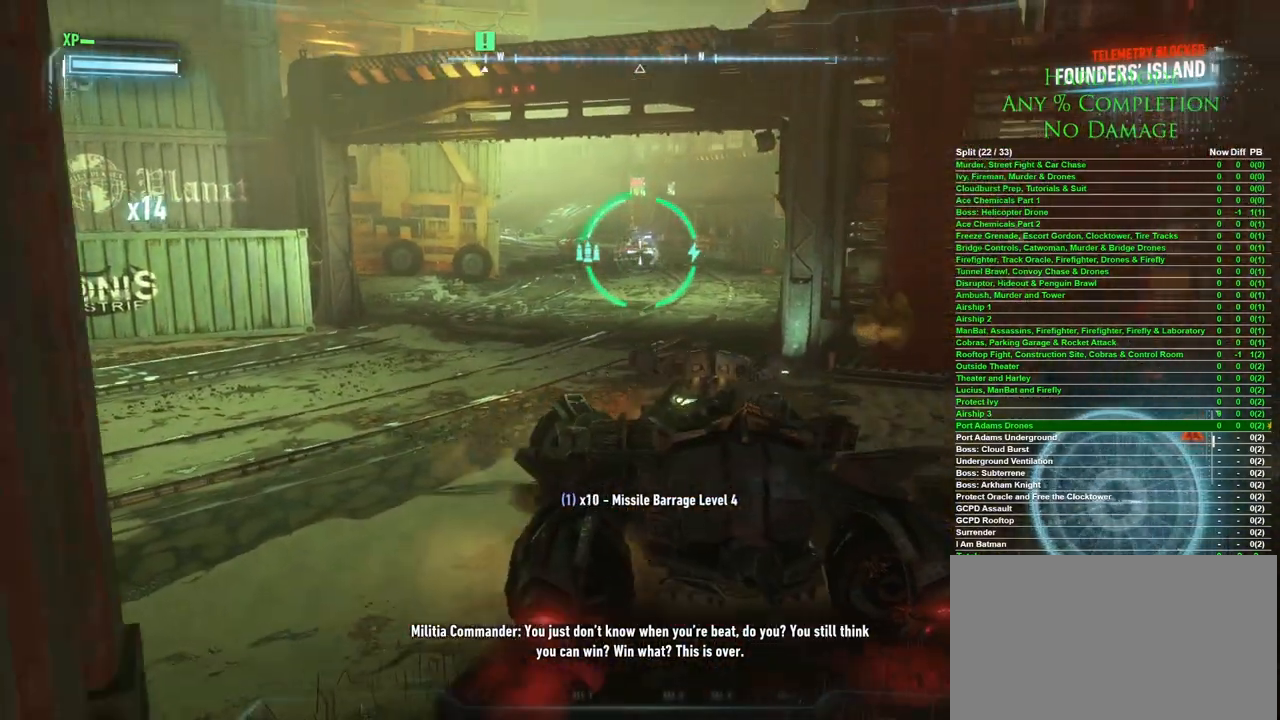
{"keys": ["d"], "mouse": [], "events": [[50, "d", "up"], [417, "d", "down"]]}
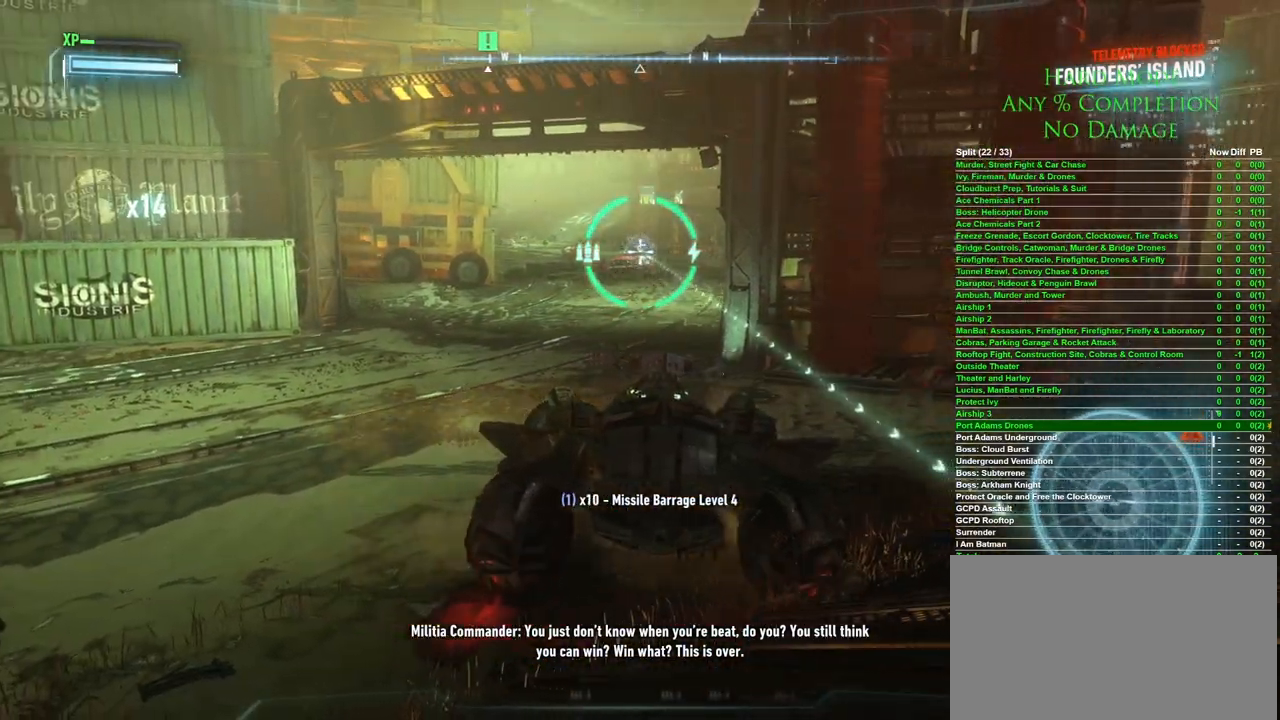
{"keys": [], "mouse": [], "events": [[17, "d", "up"], [67, "a", "down"], [433, "a", "up"]]}
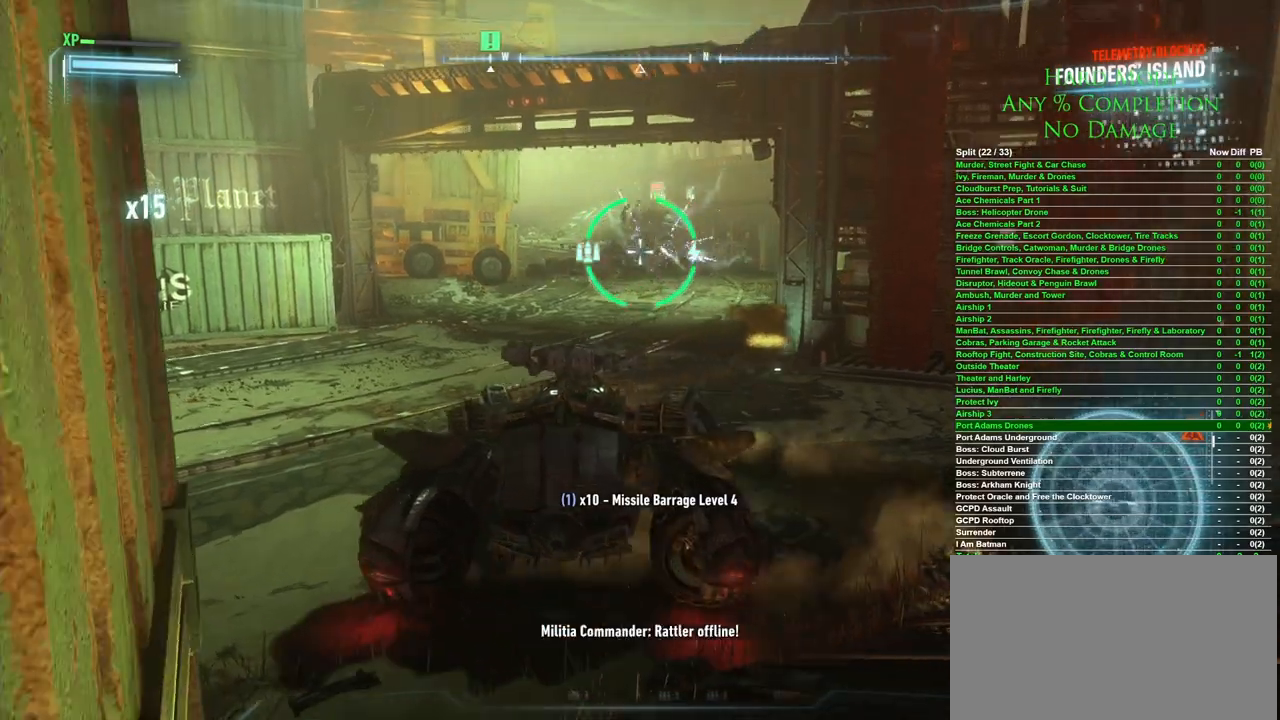
{"keys": ["d"], "mouse": [], "events": [[217, "d", "down"]]}
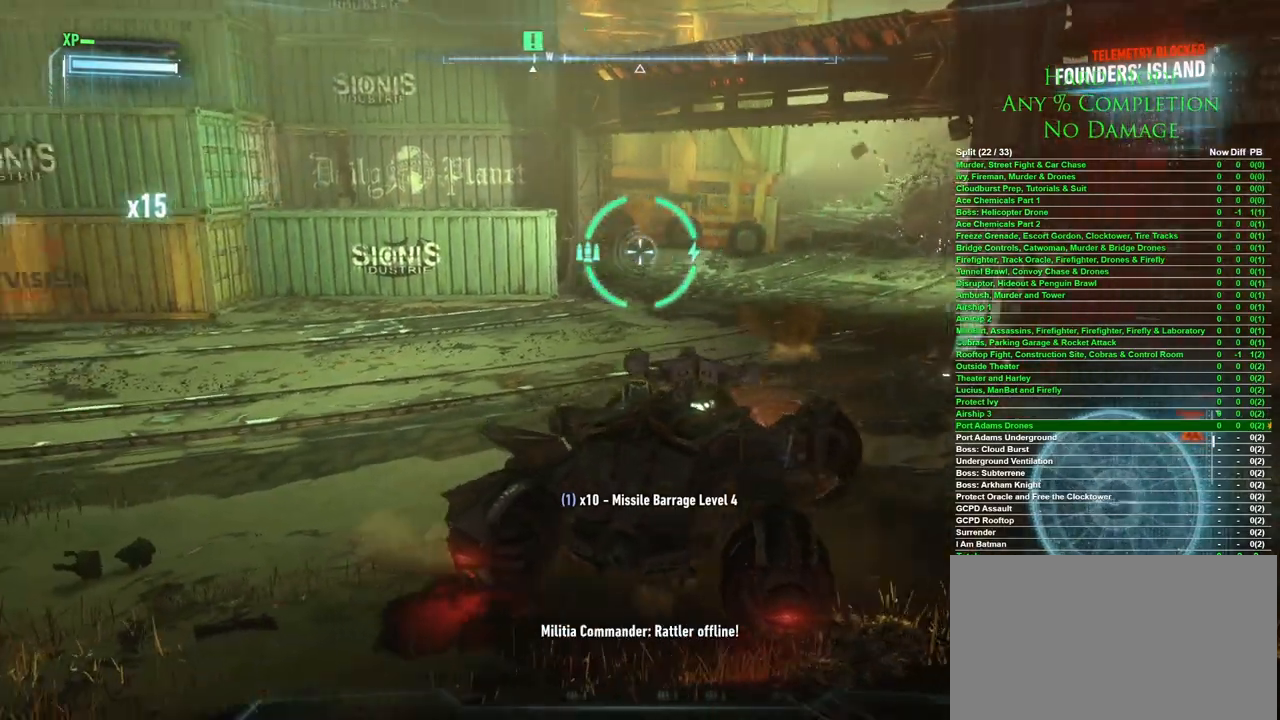
{"keys": ["d", "s"], "mouse": [], "events": [[383, "s", "down"]]}
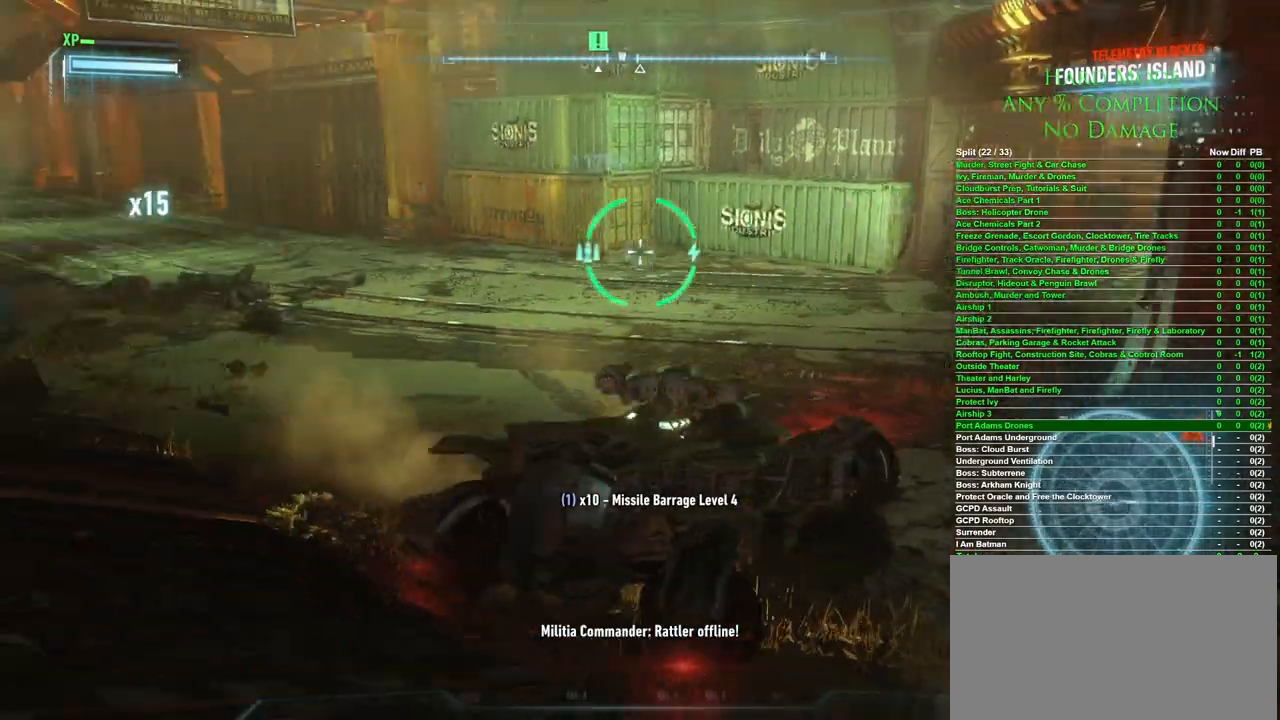
{"keys": ["a", "w"], "mouse": [], "events": [[17, "s", "up"], [200, "w", "down"], [400, "d", "up"], [450, "a", "down"]]}
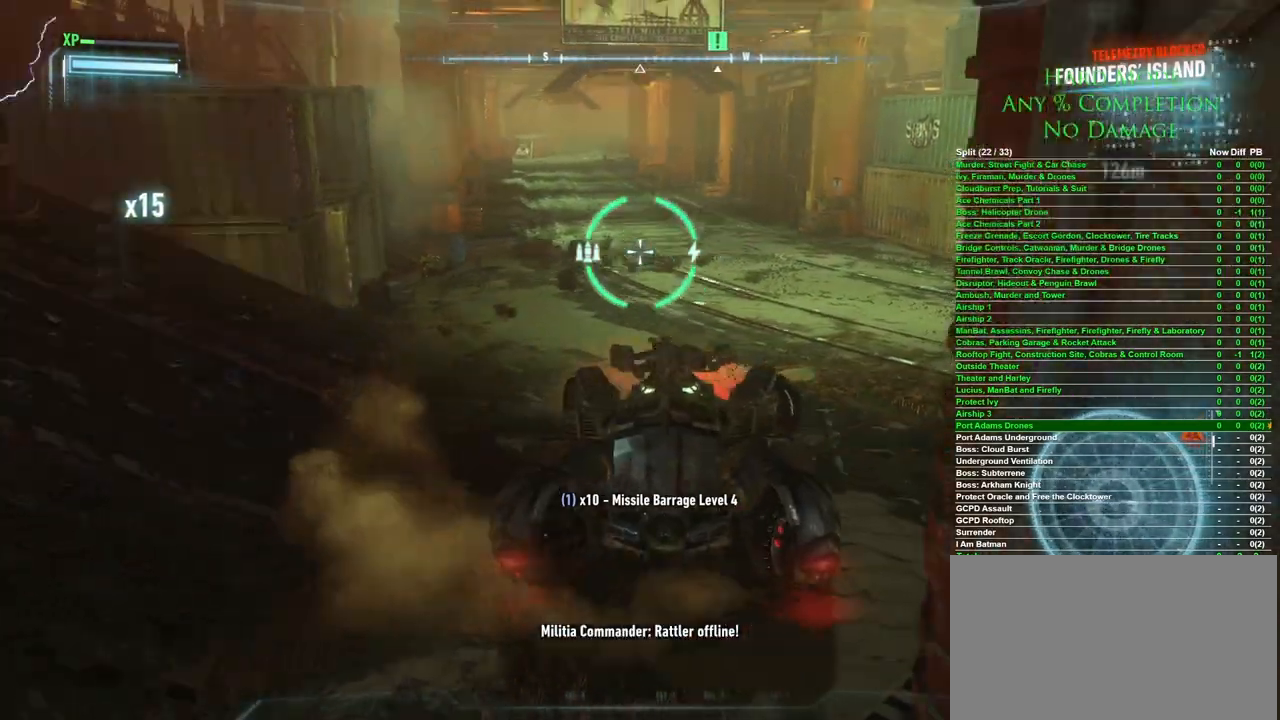
{"keys": ["a", "w"], "mouse": [], "events": [[83, "w", "up"], [500, "w", "down"]]}
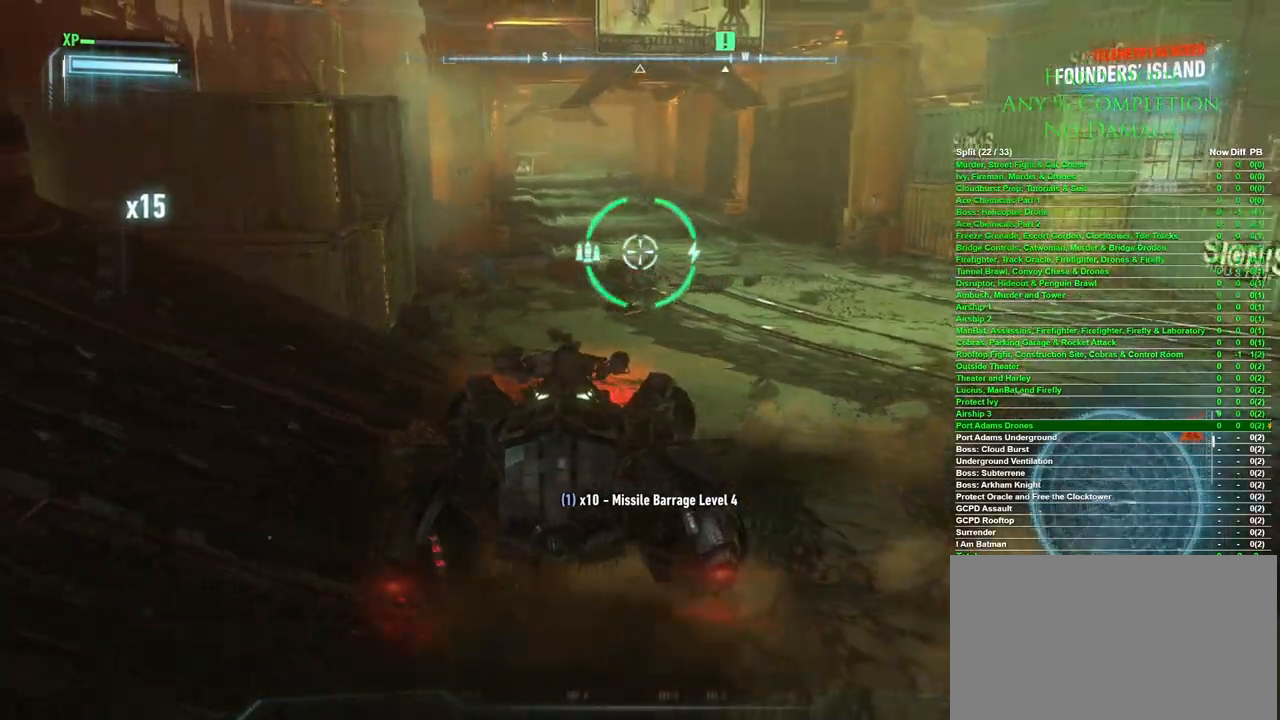
{"keys": ["w"], "mouse": [], "events": [[333, "a", "up"]]}
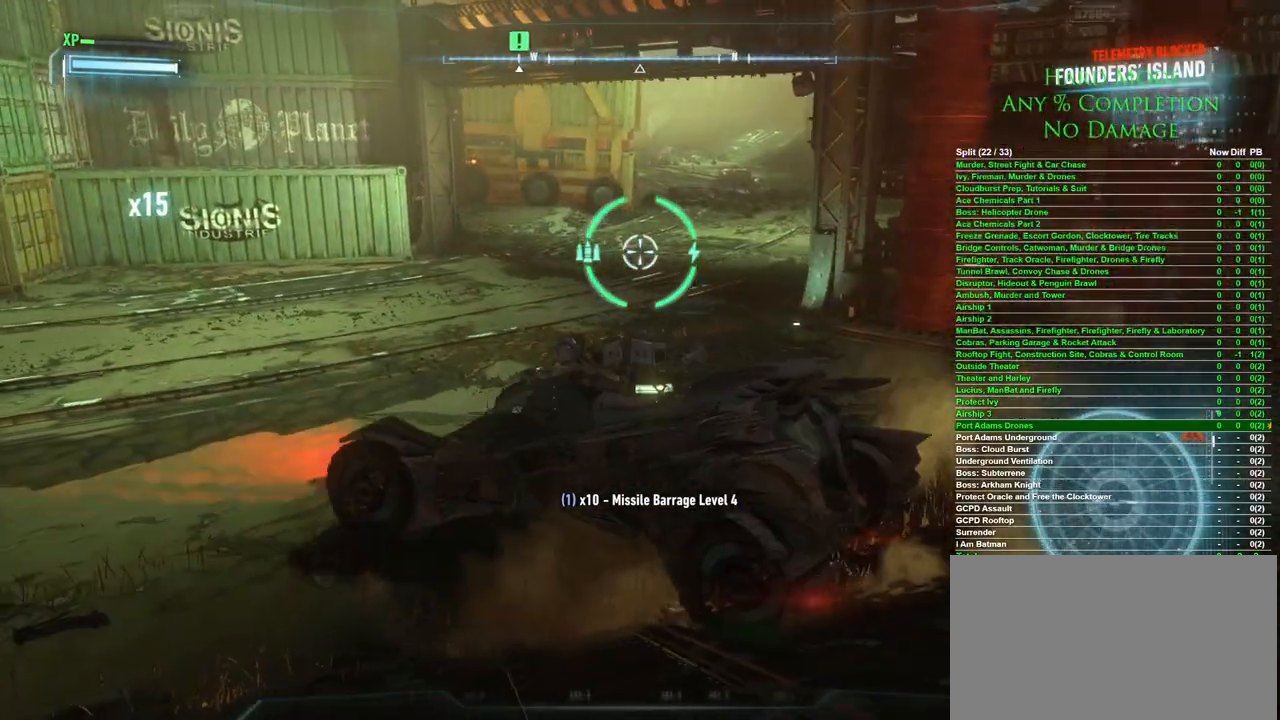
{"keys": ["d"], "mouse": [], "events": [[117, "d", "down"], [167, "w", "up"]]}
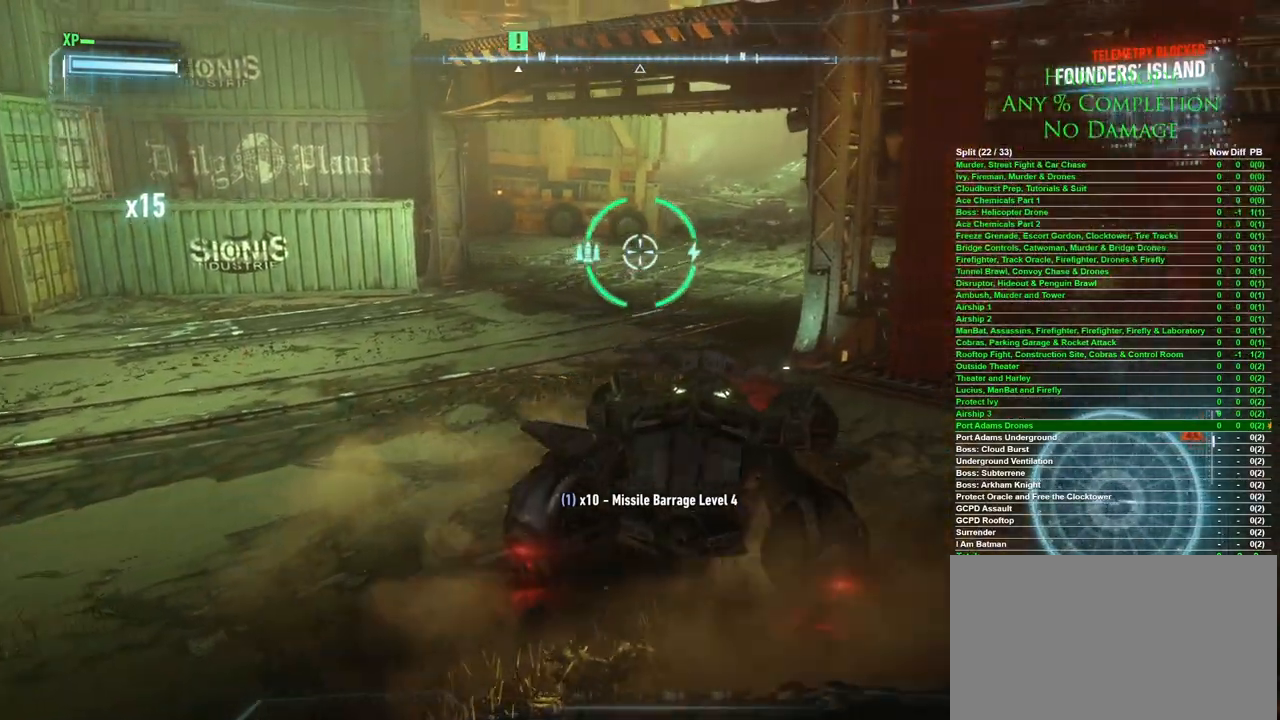
{"keys": ["a"], "mouse": [], "events": [[233, "d", "up"], [367, "a", "down"]]}
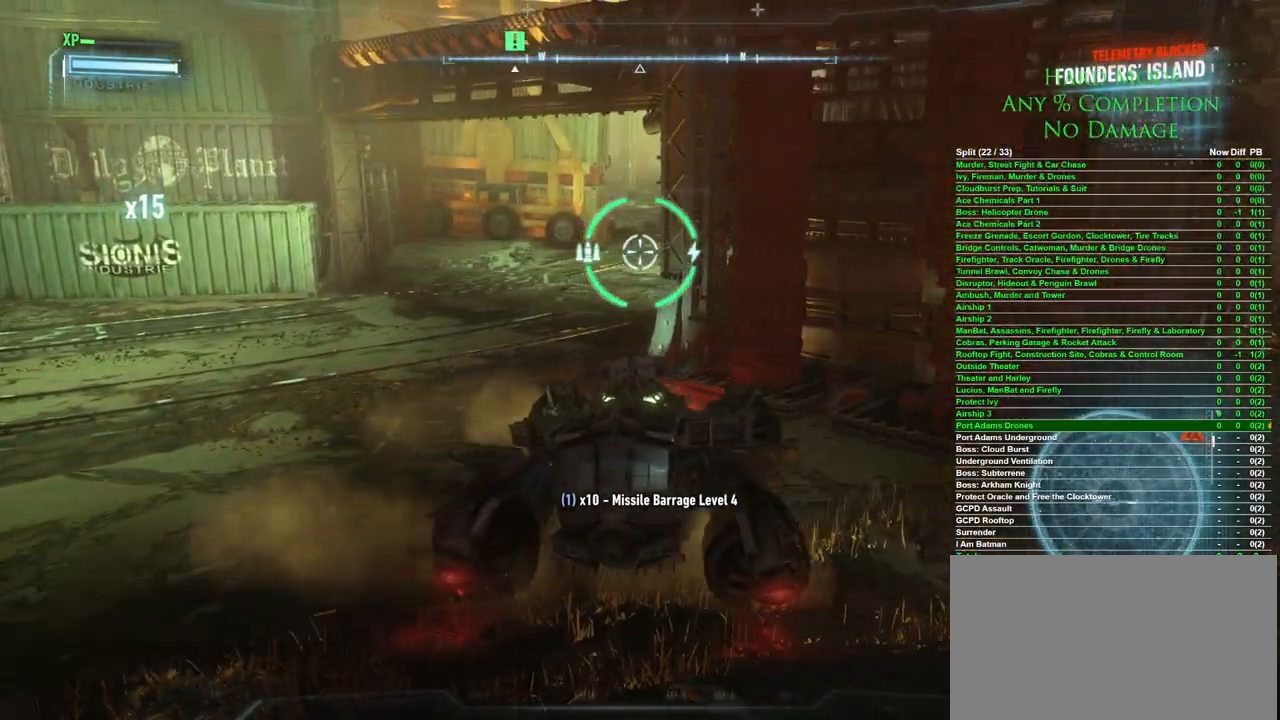
{"keys": ["d"], "mouse": [], "events": [[383, "a", "up"], [433, "d", "down"]]}
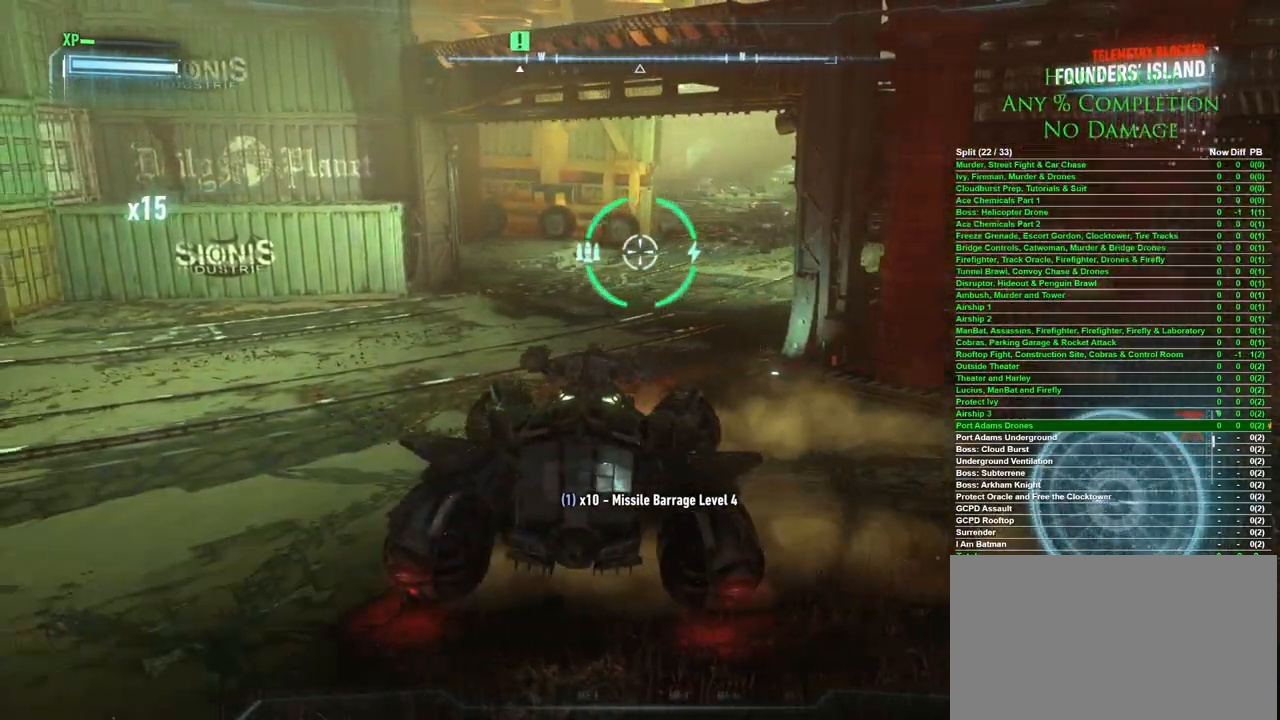
{"keys": ["s"], "mouse": [], "events": [[200, "s", "down"], [450, "d", "up"]]}
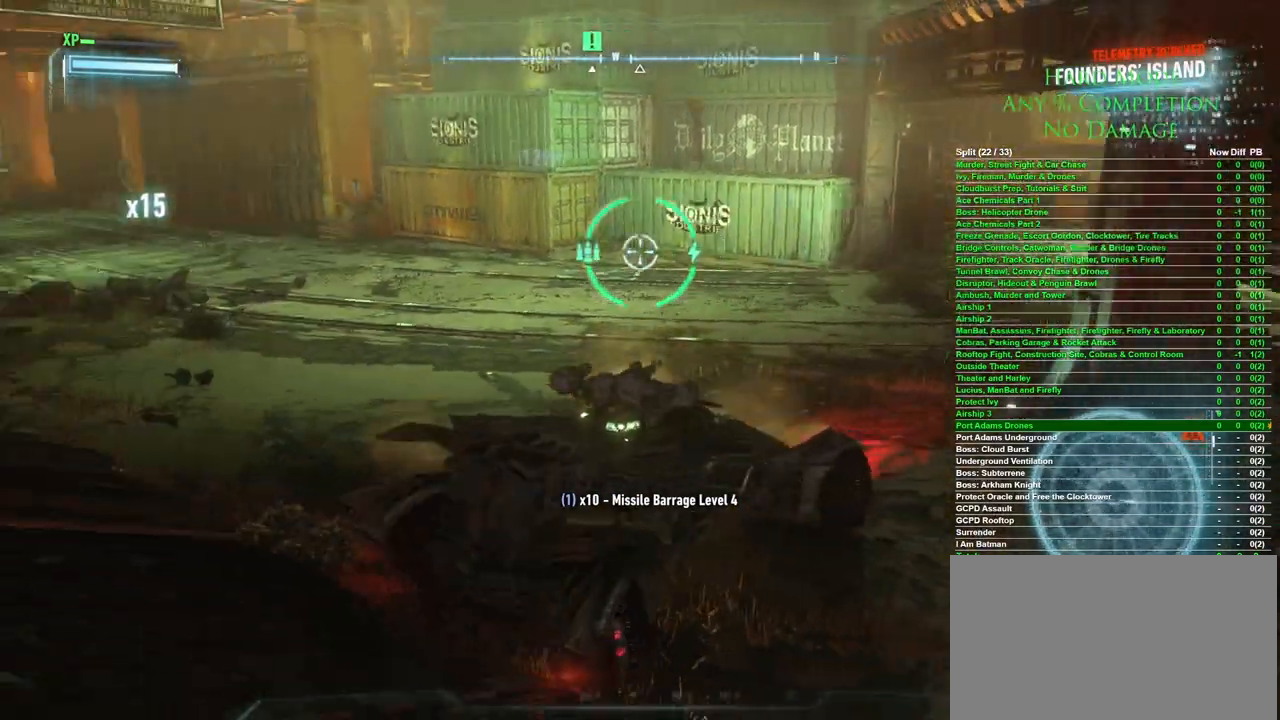
{"keys": ["d", "w"], "mouse": [], "events": [[33, "a", "down"], [33, "s", "up"], [233, "w", "down"], [367, "a", "up"], [367, "d", "down"]]}
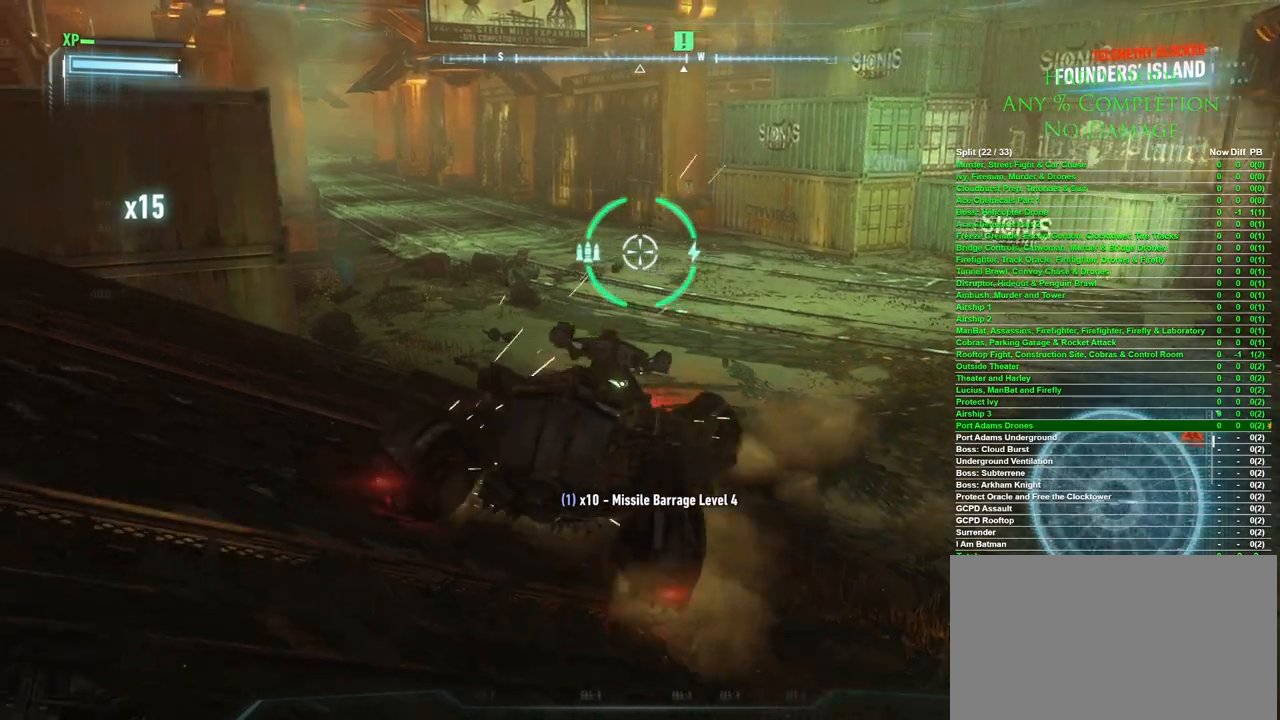
{"keys": ["d"], "mouse": [], "events": [[283, "w", "up"]]}
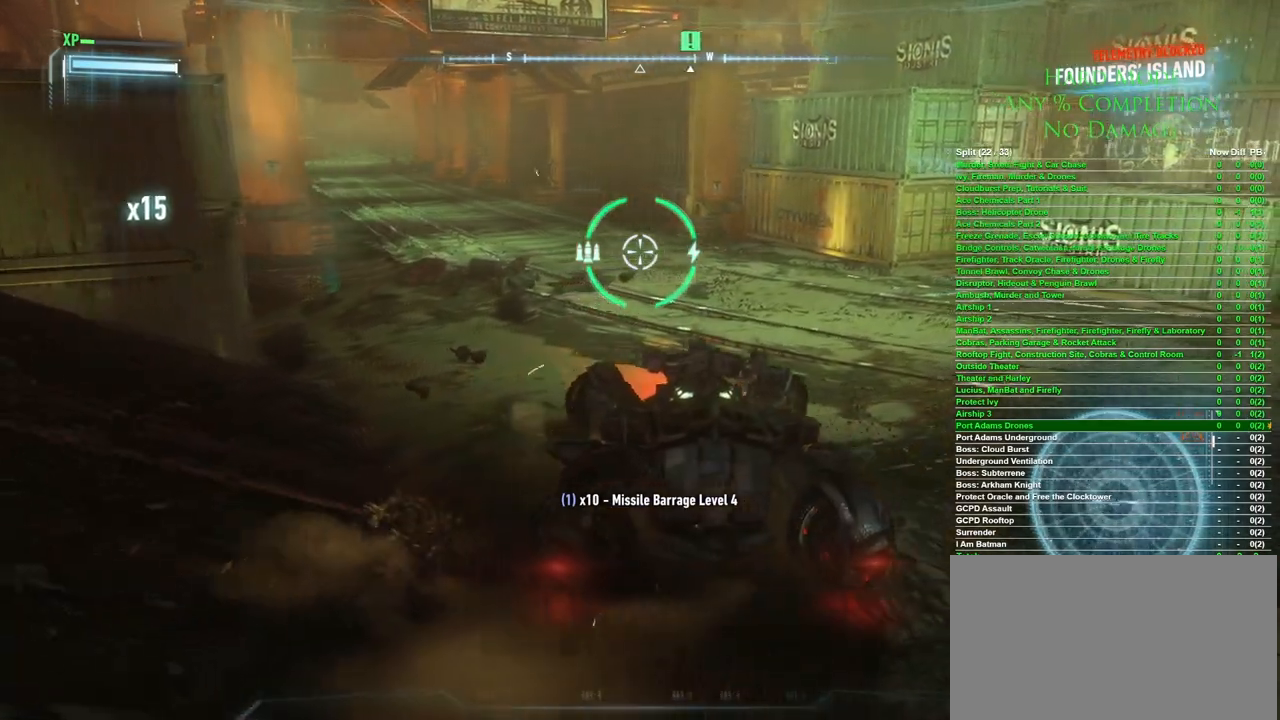
{"keys": ["w"], "mouse": [], "events": [[250, "w", "down"], [400, "d", "up"]]}
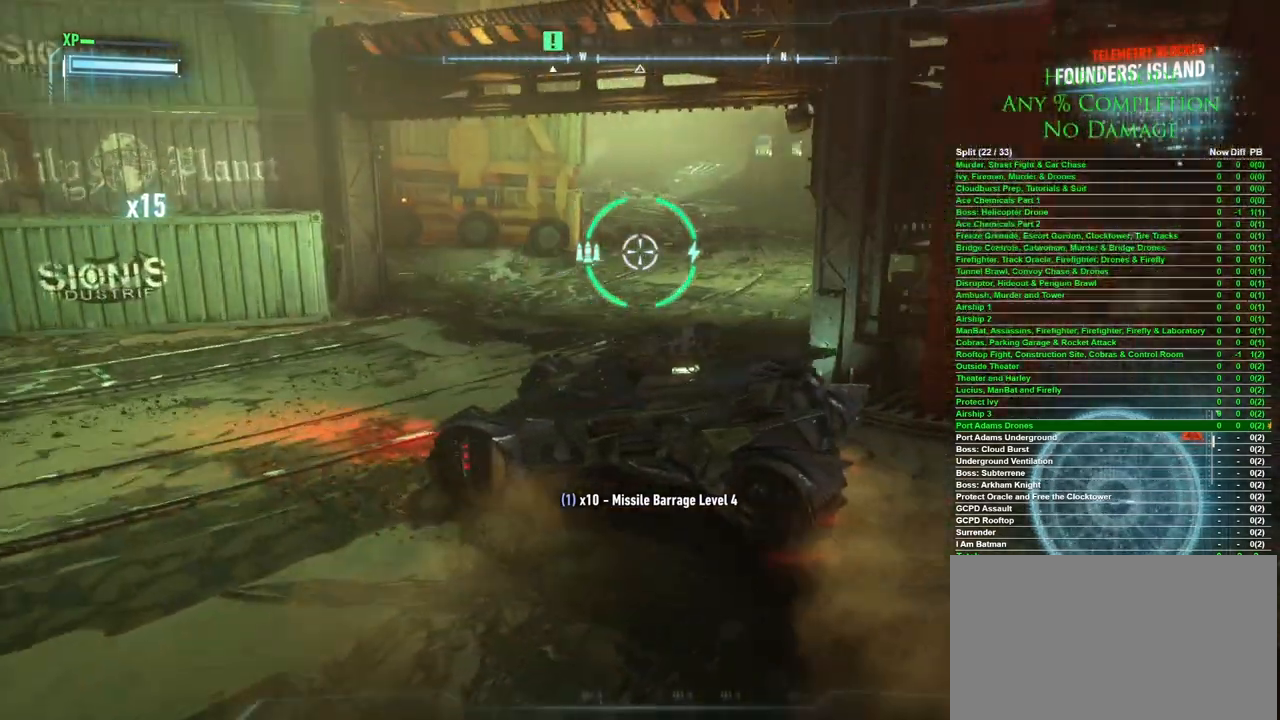
{"keys": ["a", "w"], "mouse": [], "events": [[500, "a", "down"]]}
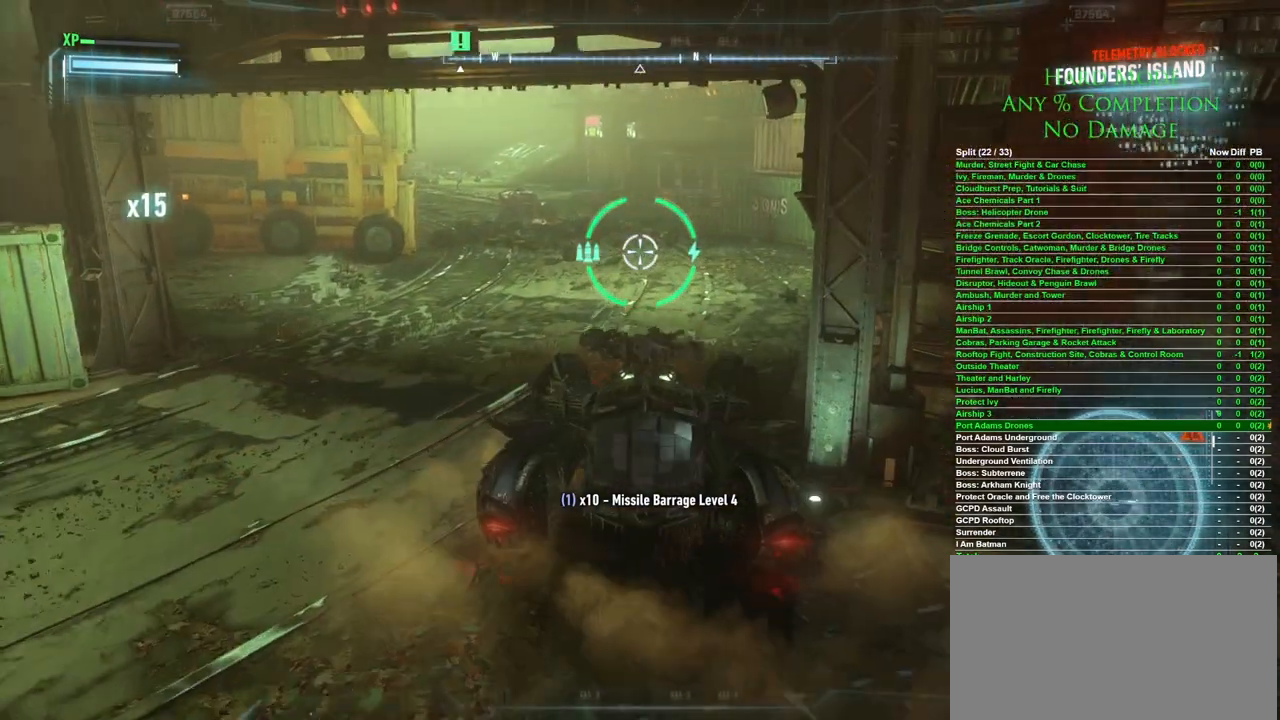
{"keys": ["a", "w"], "mouse": [], "events": []}
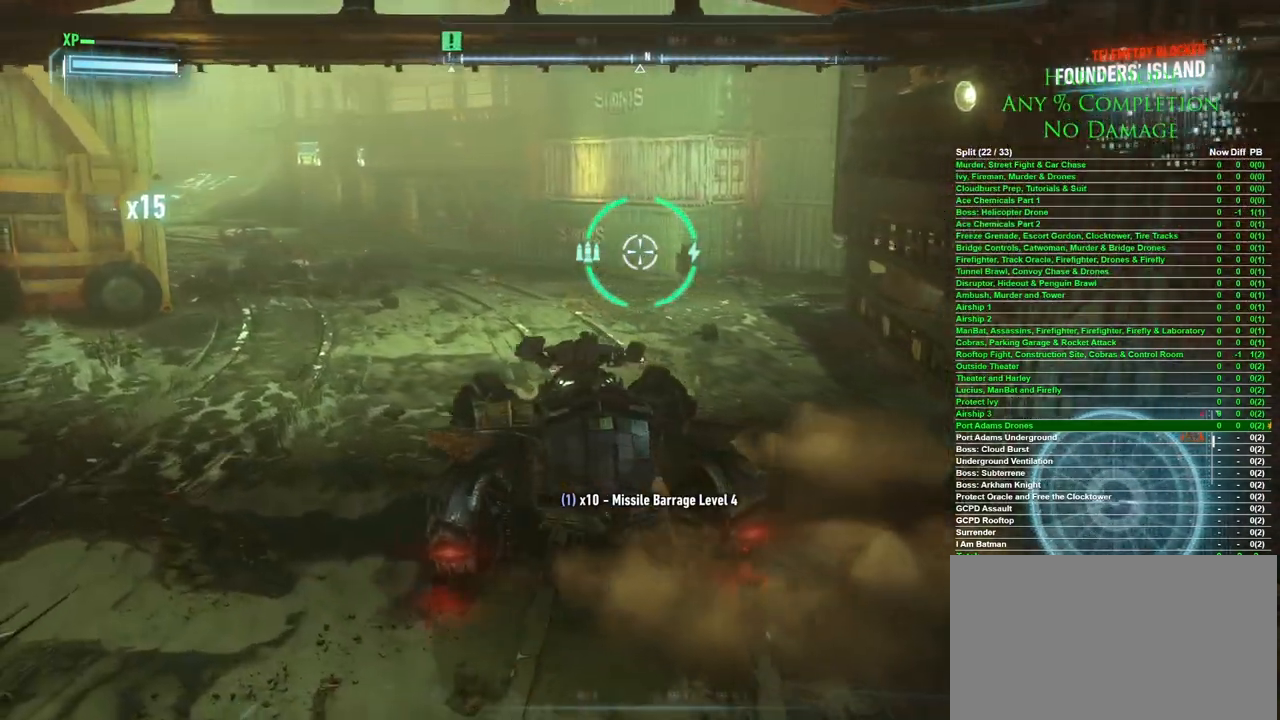
{"keys": ["d", "w"], "mouse": [], "events": [[167, "a", "up"], [267, "d", "down"]]}
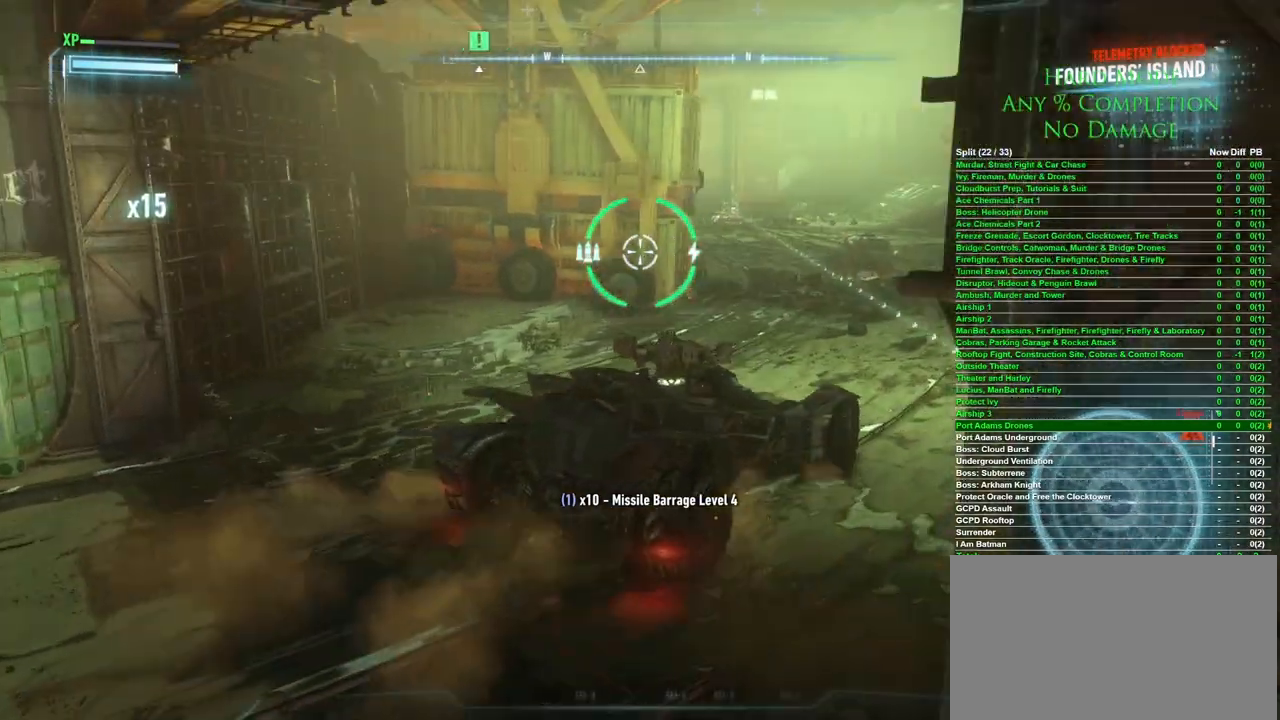
{"keys": ["a"], "mouse": [], "events": [[317, "d", "up"], [367, "a", "down"], [367, "w", "up"]]}
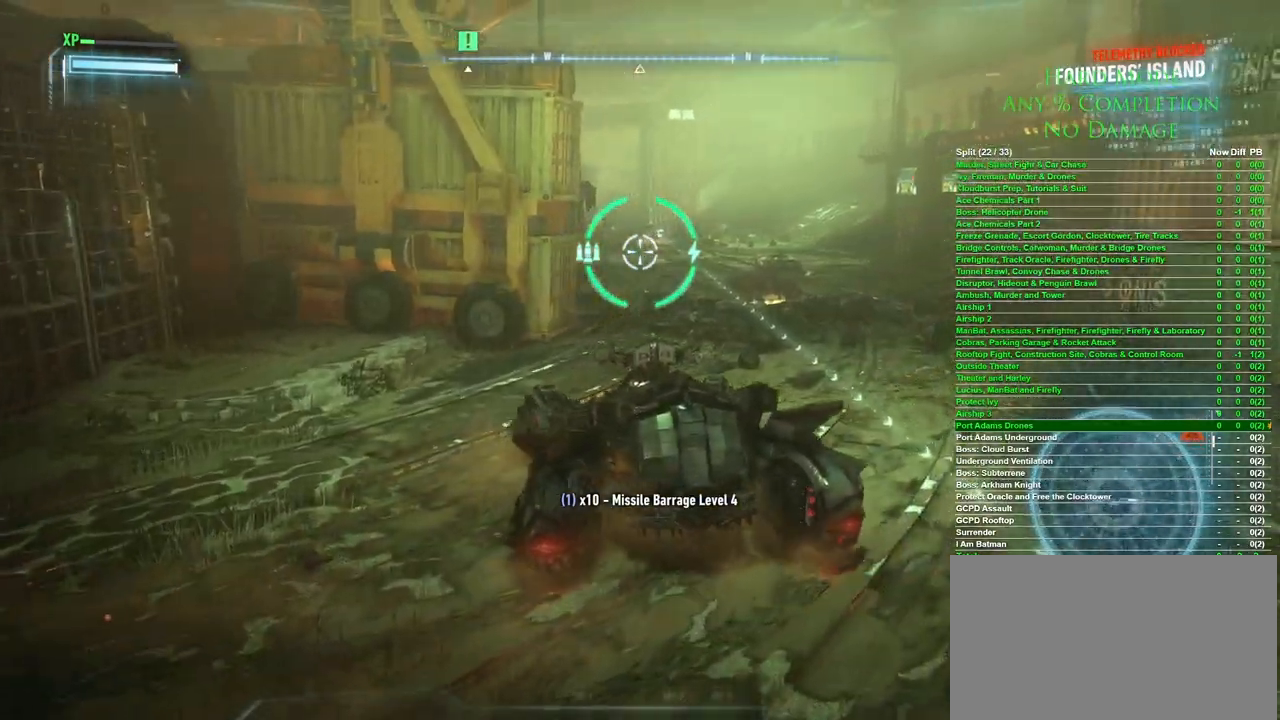
{"keys": ["a"], "mouse": [], "events": []}
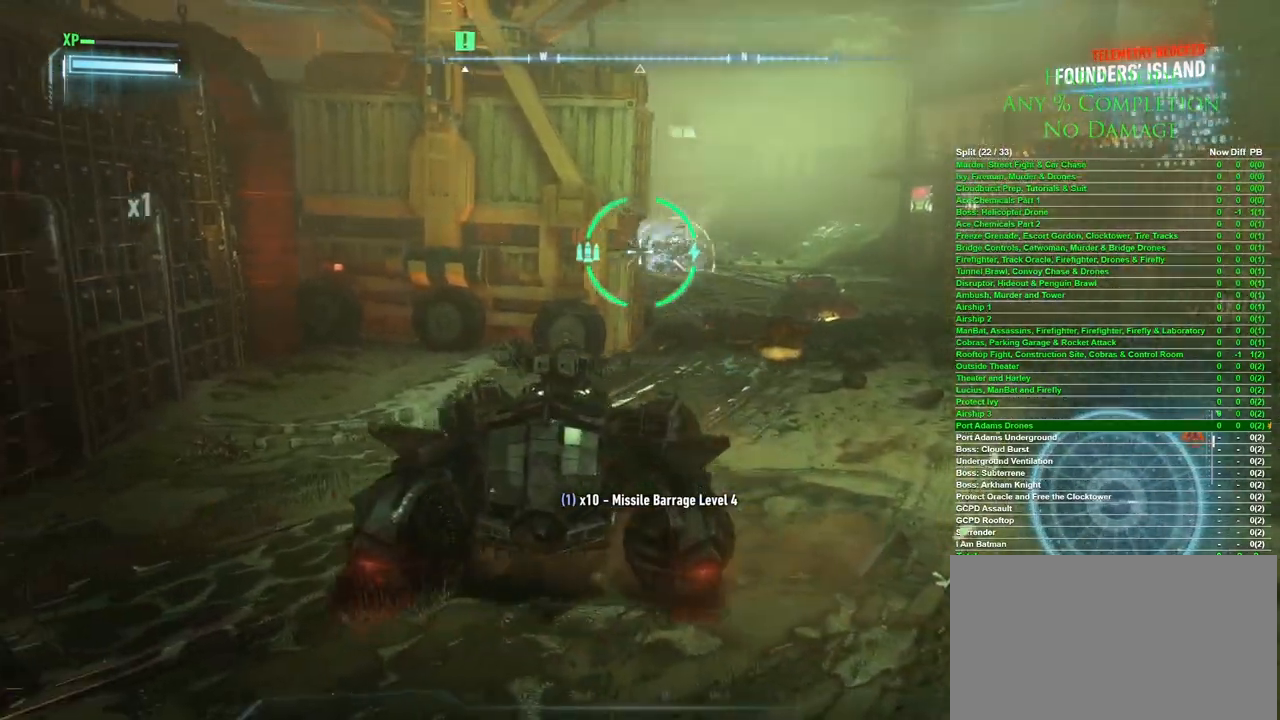
{"keys": ["d"], "mouse": [], "events": [[67, "a", "up"], [67, "d", "down"]]}
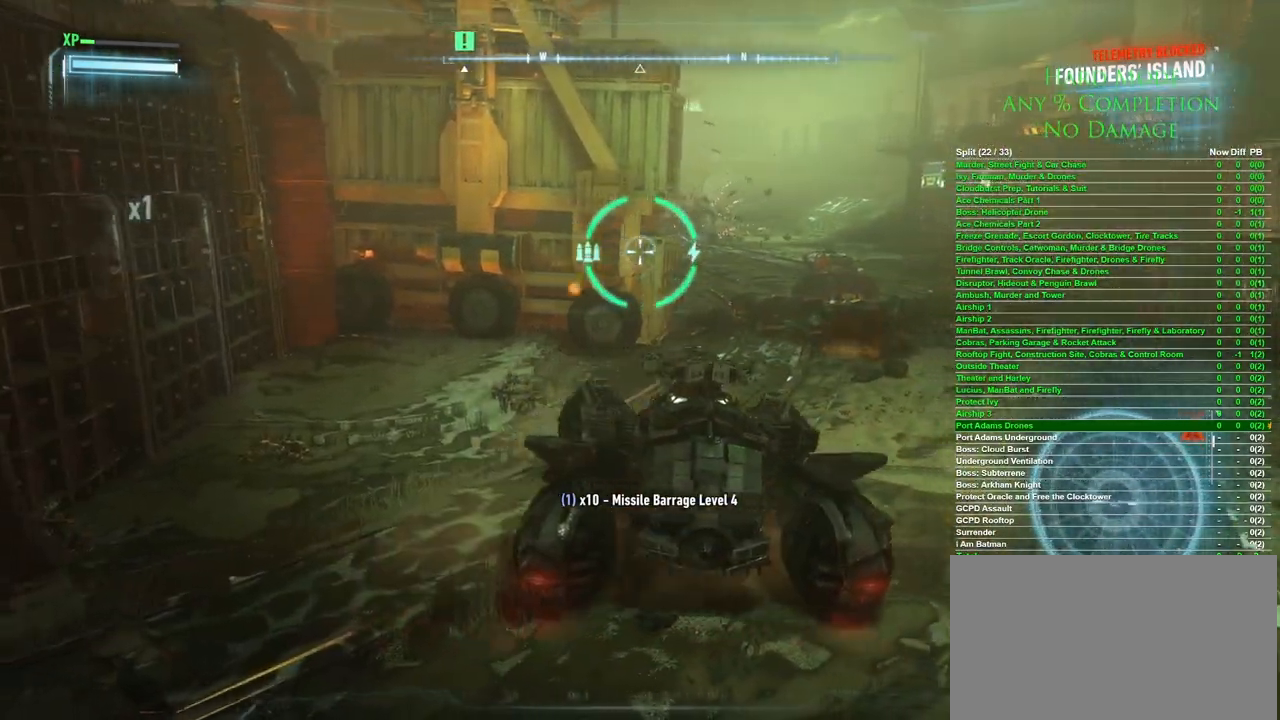
{"keys": ["d"], "mouse": [], "events": []}
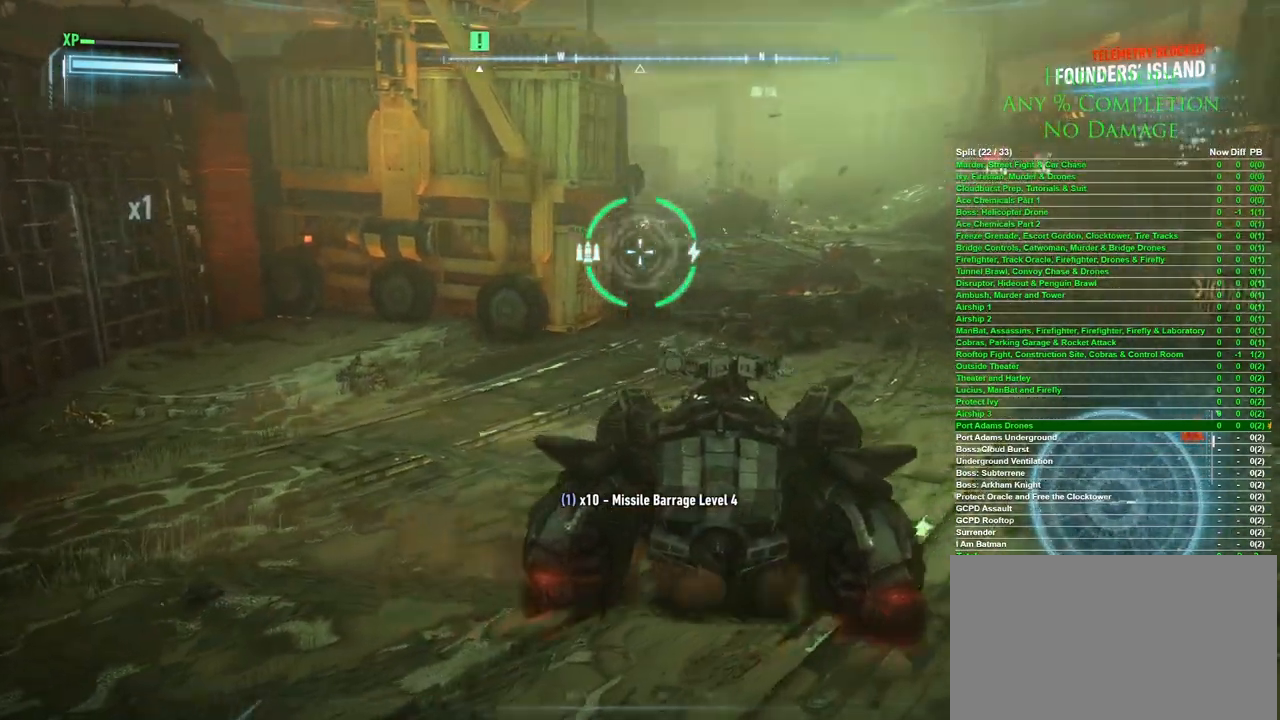
{"keys": ["d", "w"], "mouse": [], "events": [[200, "w", "down"]]}
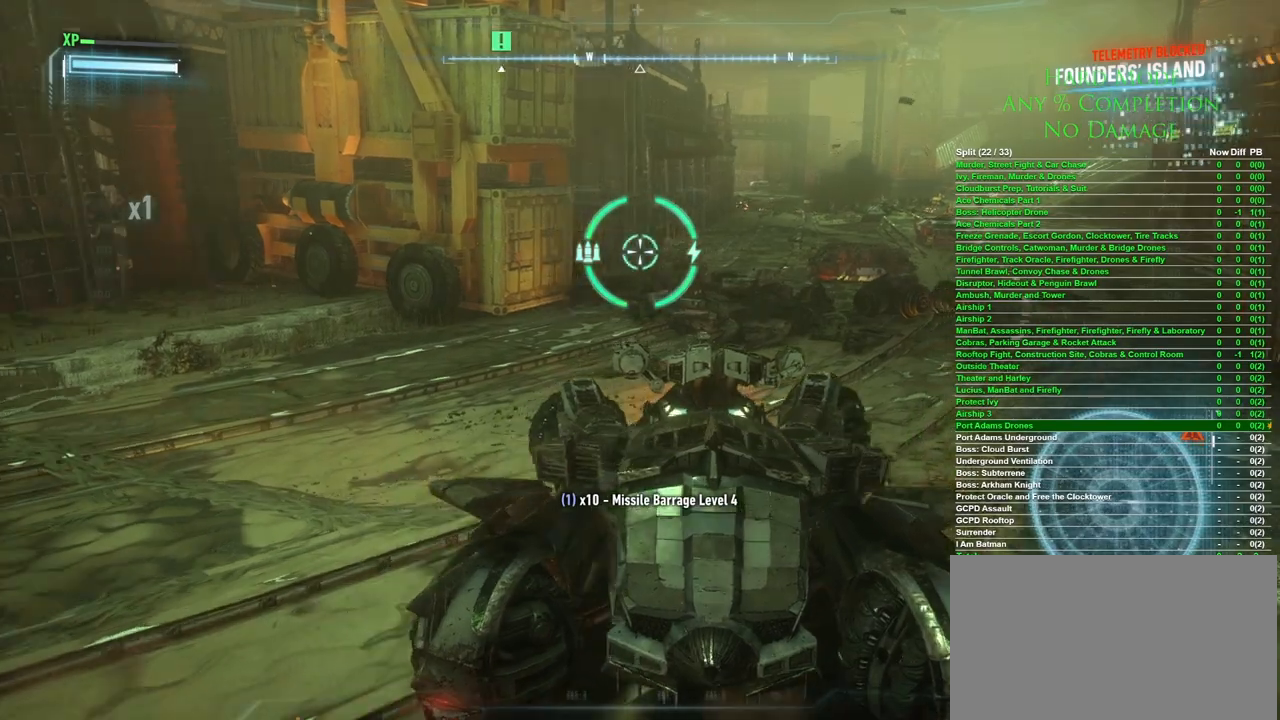
{"keys": [], "mouse": [], "events": [[150, "d", "up"], [483, "w", "up"]]}